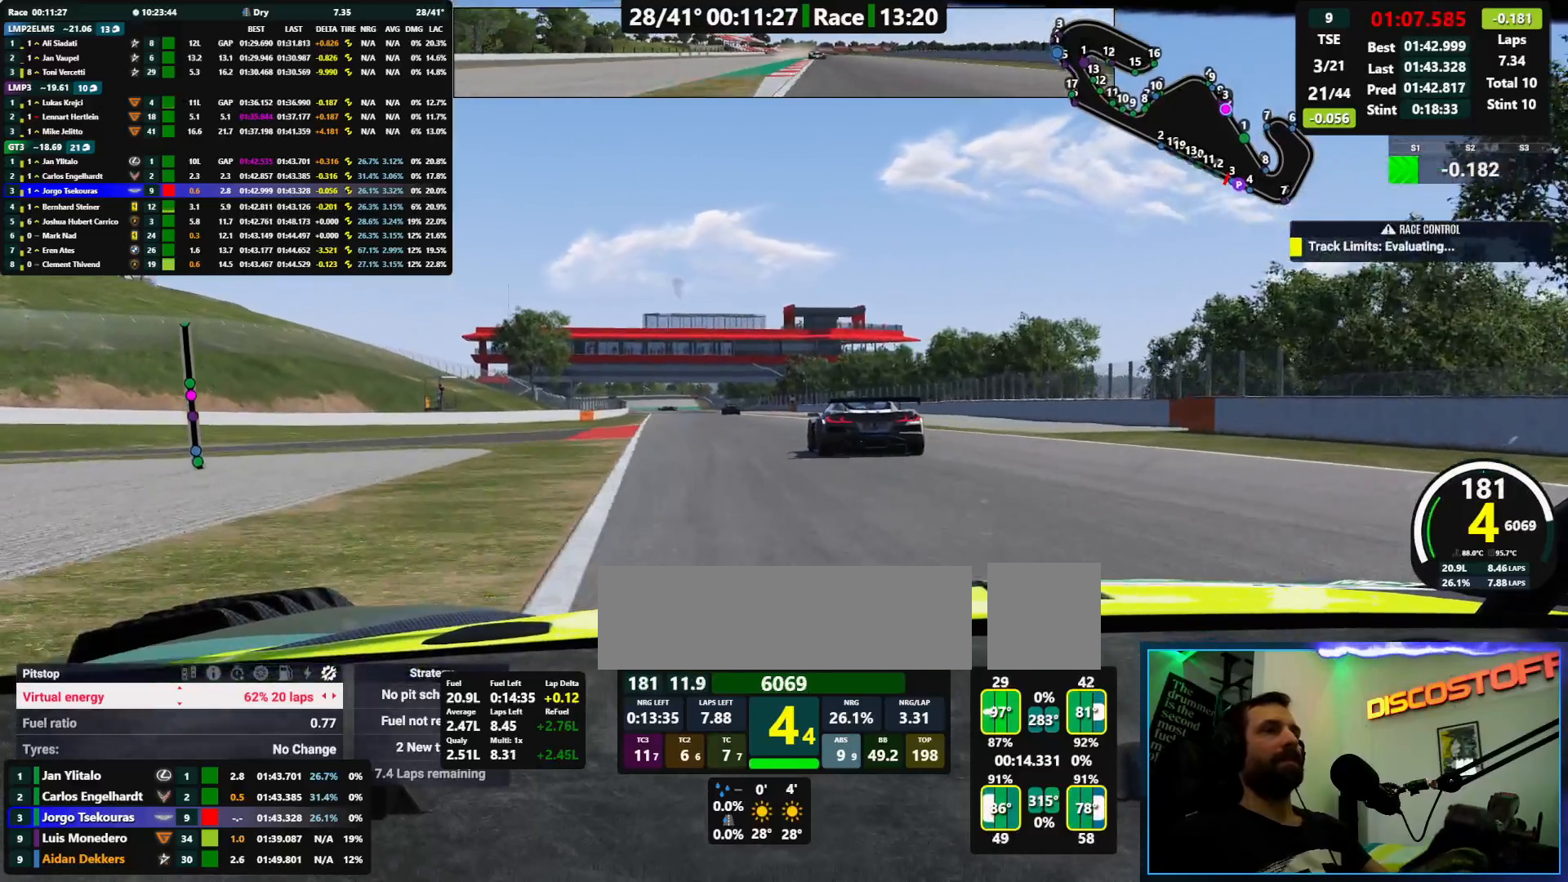
Gameplay with a controller (Nintendo layout); each line is a JSON object with the inputs held at the frame after it (dt_ms = milliseconds from this image to that frame). "events" lists button and stick changes between this image and that frame as [ms after this image, input, new state], when the widget could be followed in between. Not read: A B DPAD_DOWN DPAD_LEFT L1 L3 R1 R3 X.
{"dt_ms": 500, "buttons": [], "events": []}
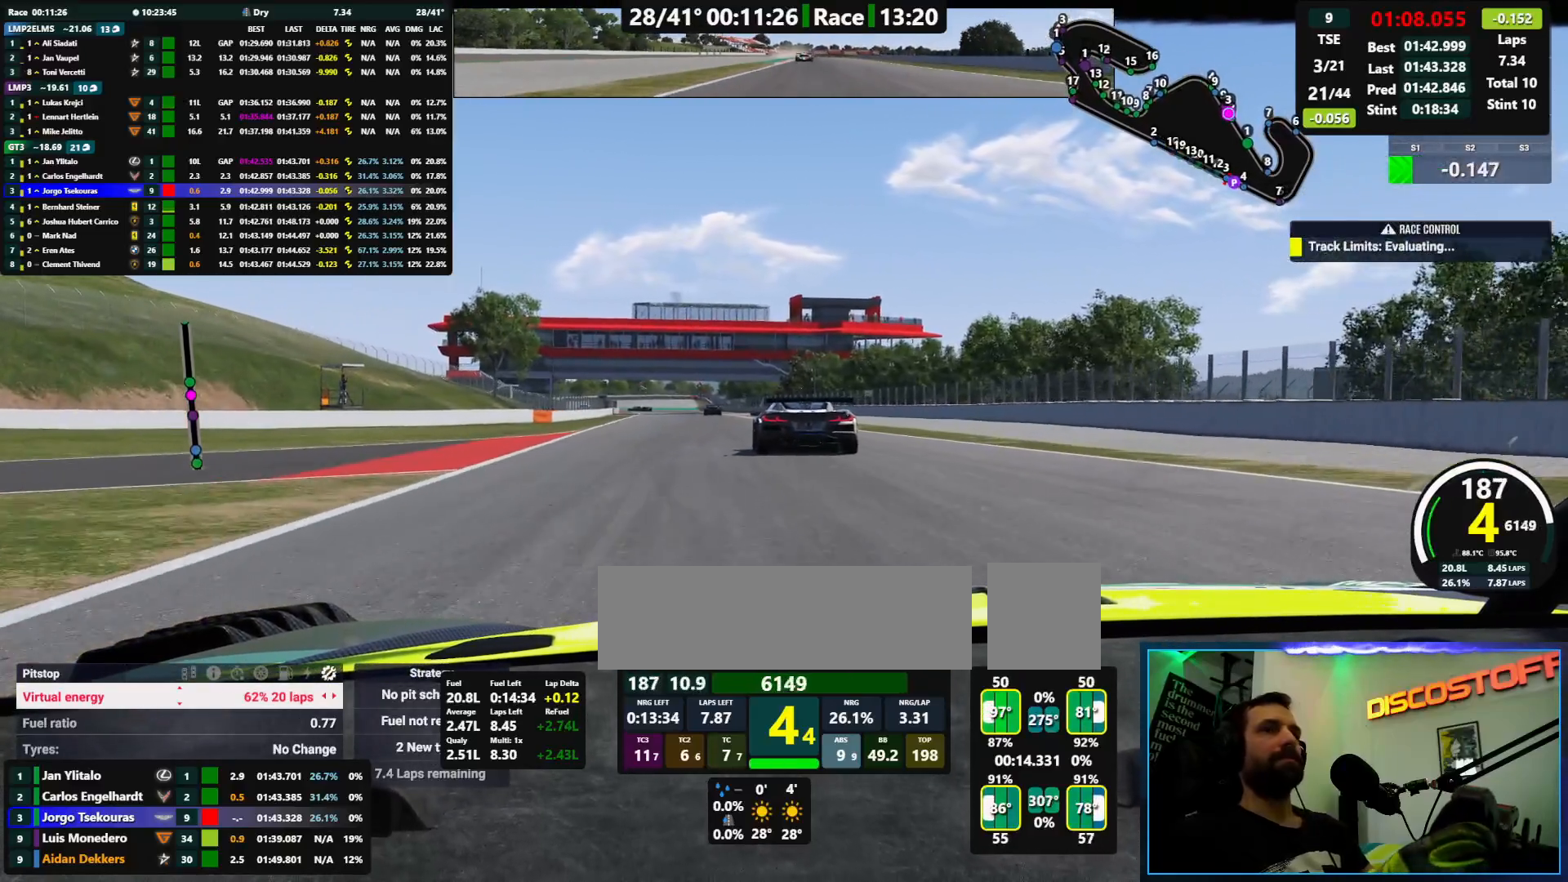
{"dt_ms": 1000, "buttons": []}
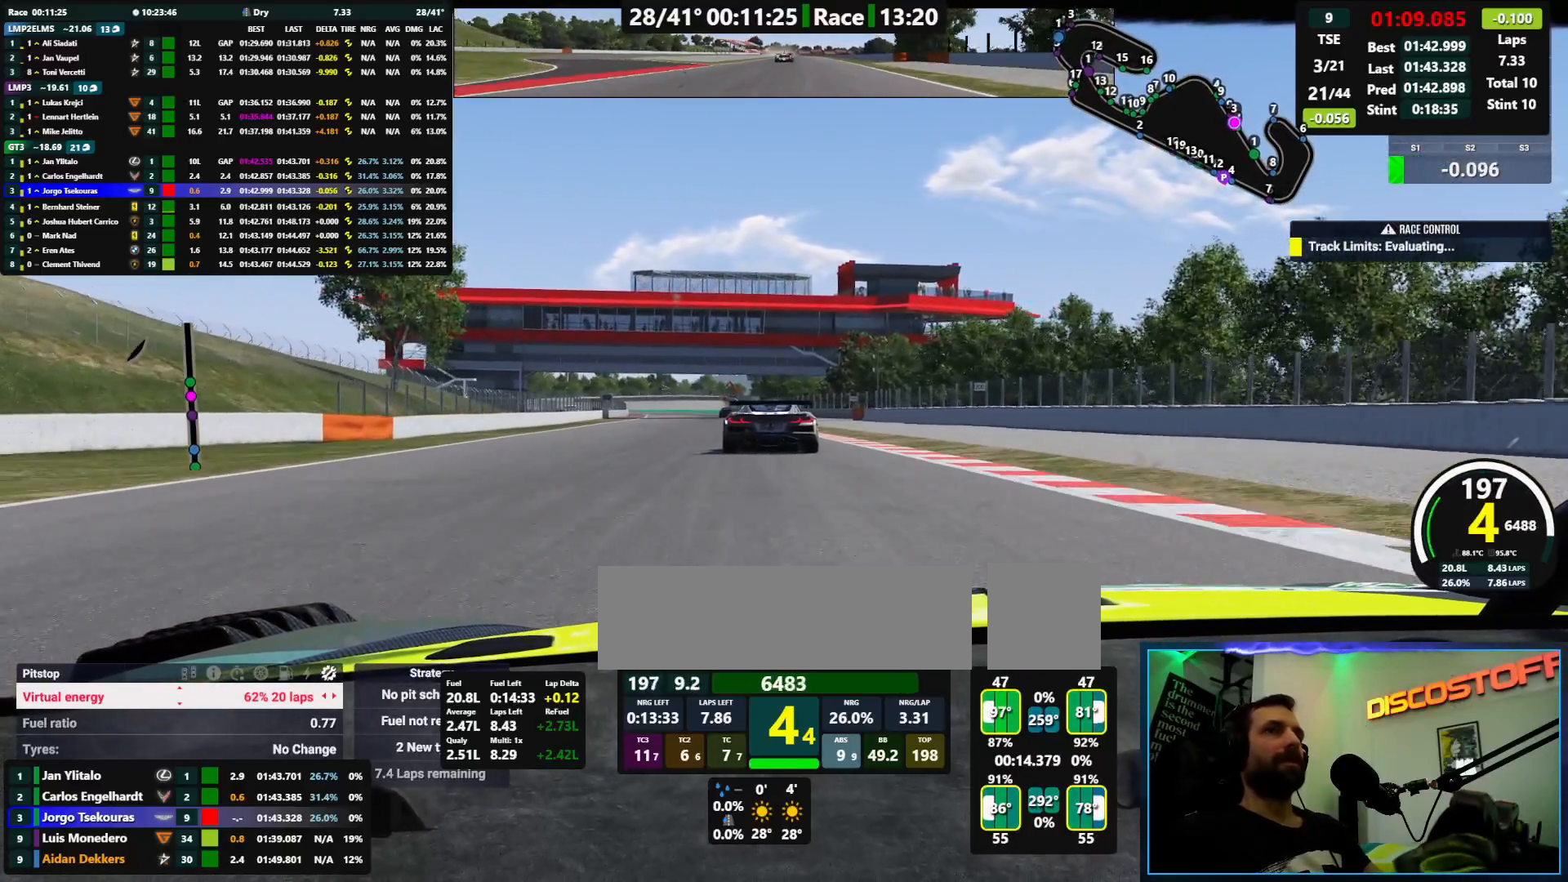
{"dt_ms": 500, "buttons": [], "events": []}
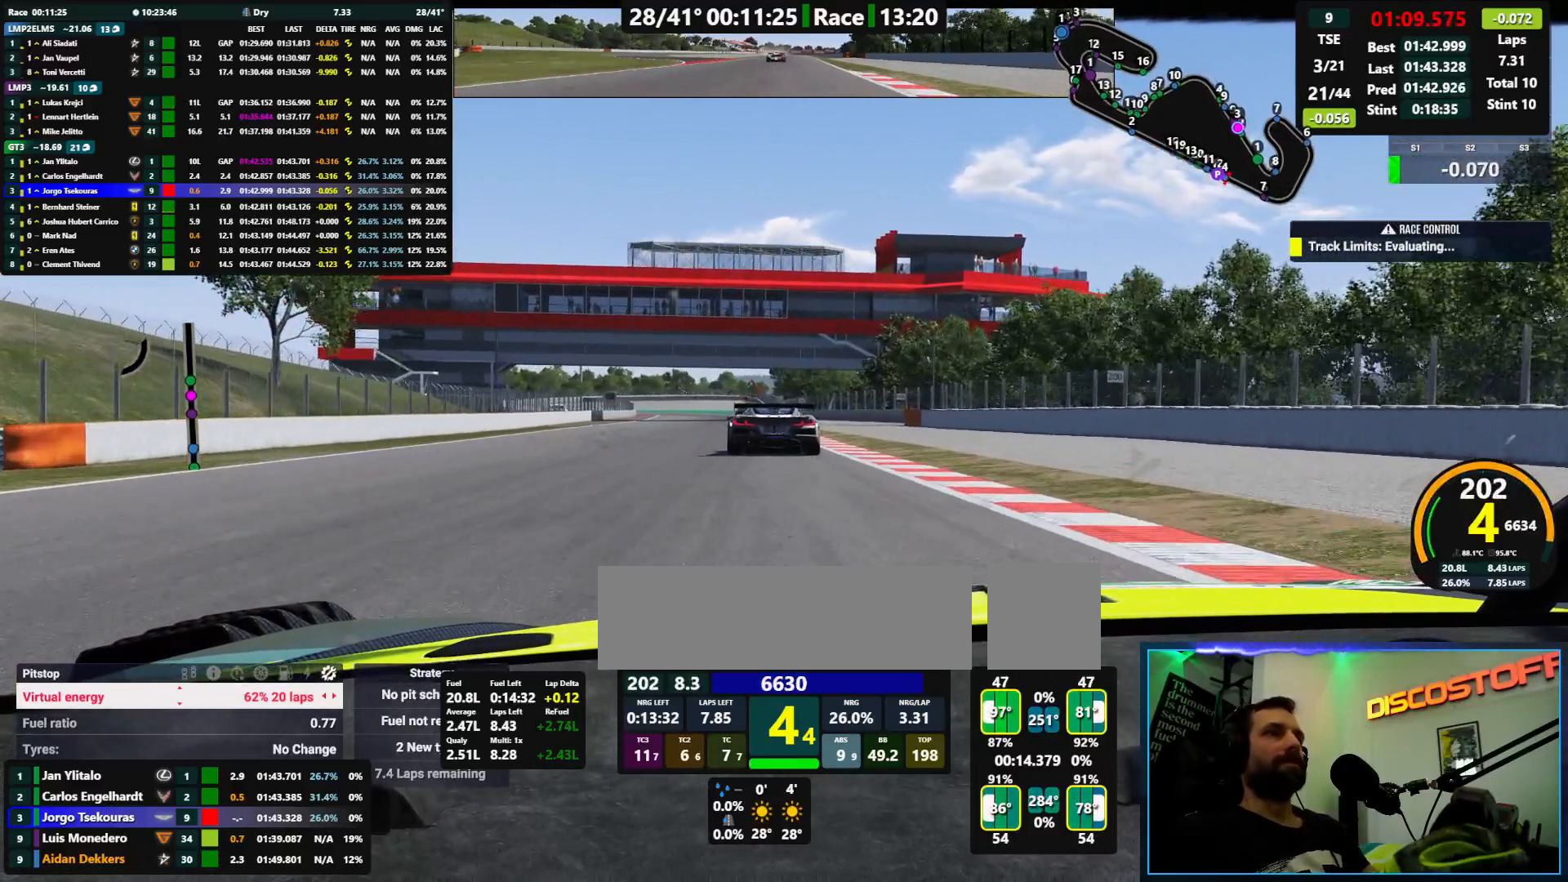
{"dt_ms": 1000, "buttons": [], "events": [[100, "Y", "down"], [300, "Y", "up"], [383, "DPAD_RIGHT", "down"], [583, "DPAD_RIGHT", "up"]]}
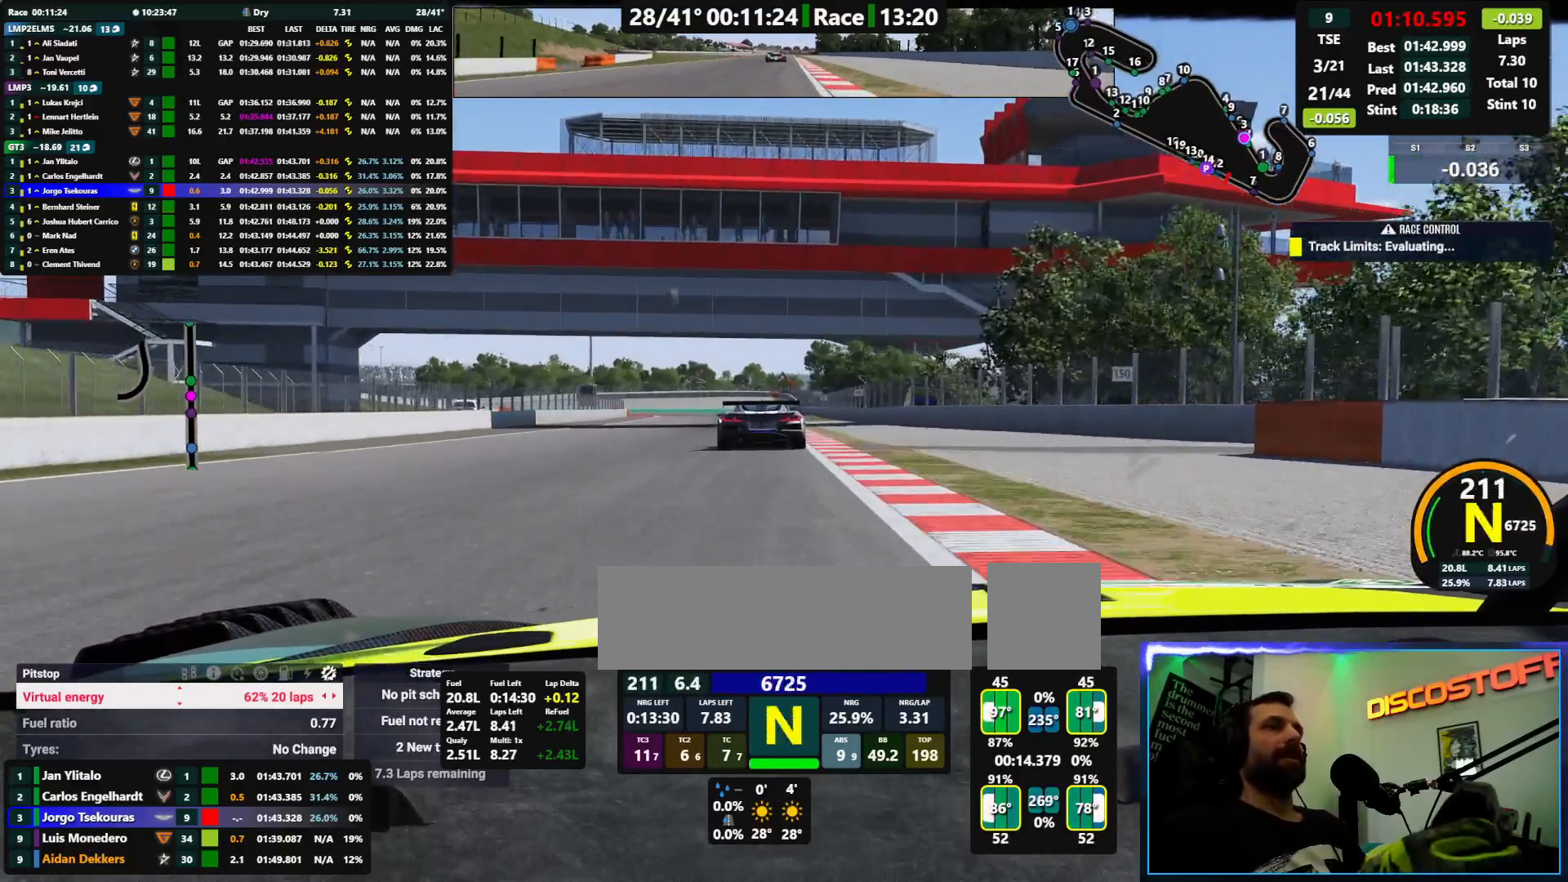
{"dt_ms": 500, "buttons": []}
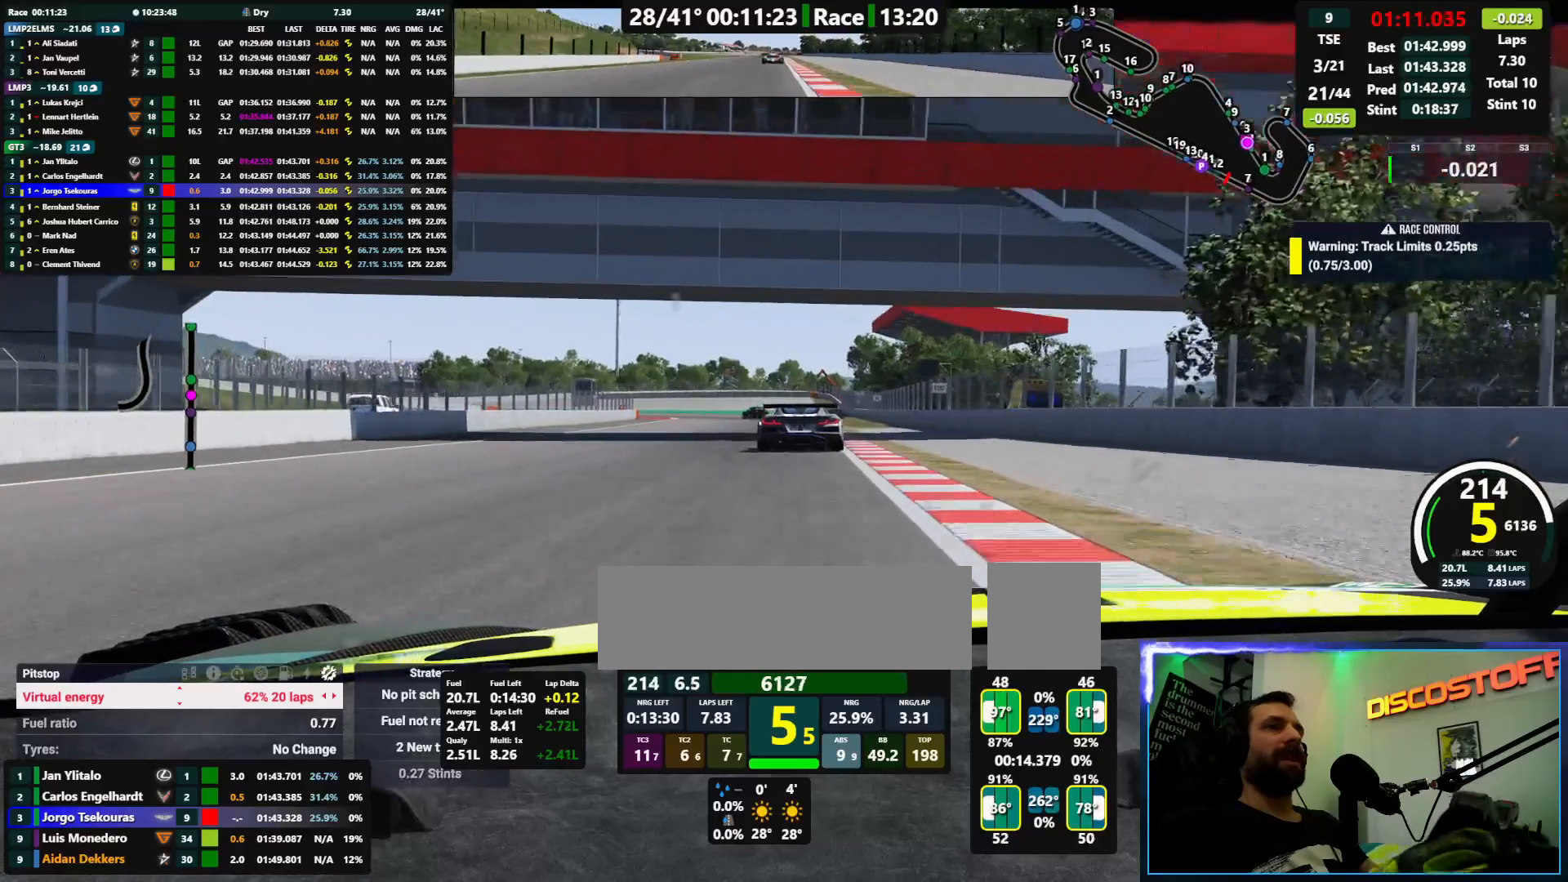
{"dt_ms": 500, "buttons": [], "events": []}
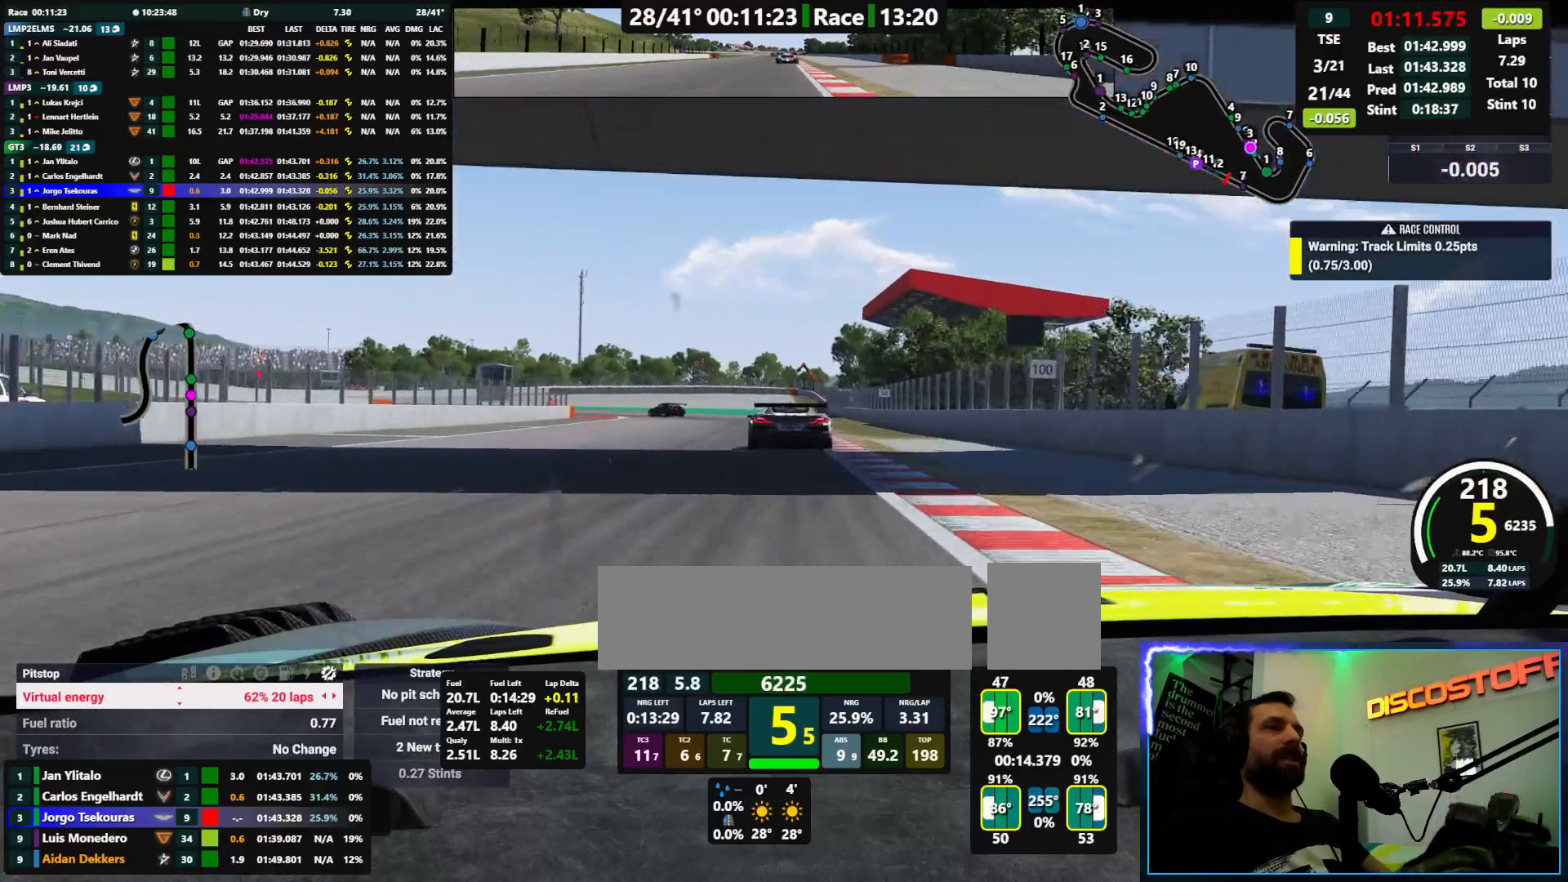
{"dt_ms": 500, "buttons": [], "events": [[250, "DPAD_RIGHT", "down"], [383, "DPAD_RIGHT", "up"]]}
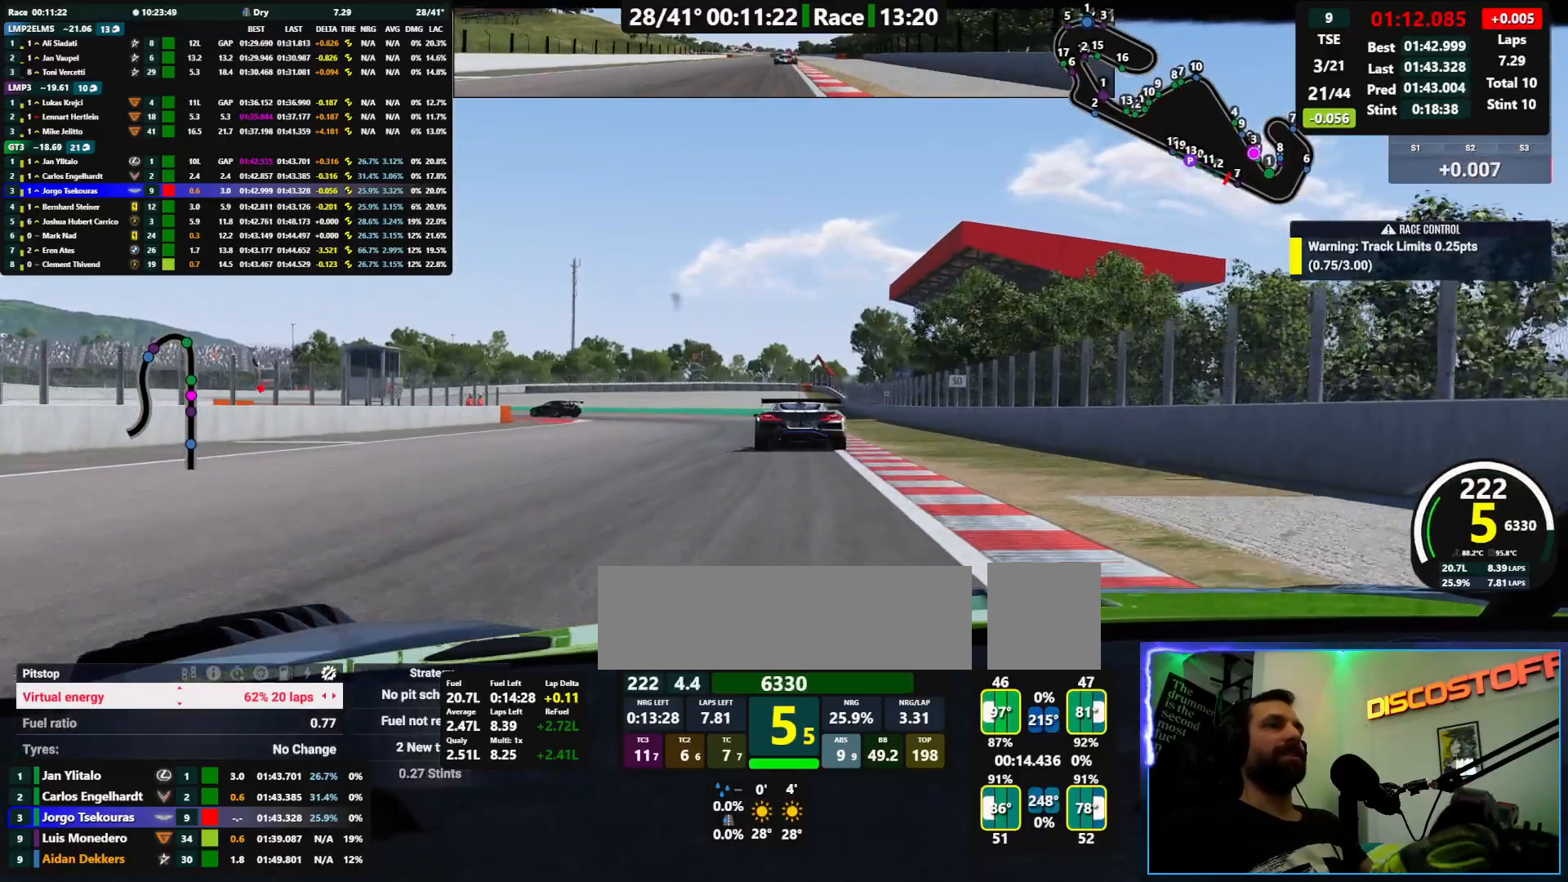
{"dt_ms": 500, "buttons": [], "events": []}